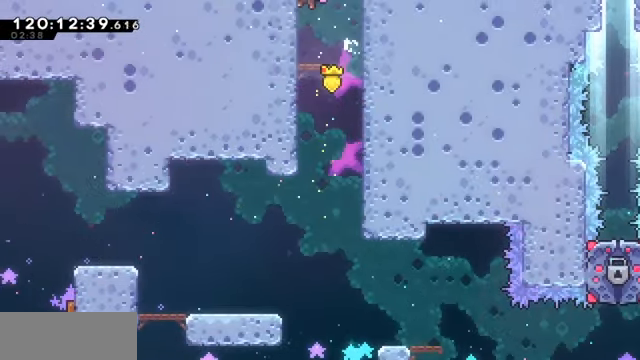
Gameplay with keyboard; each line is a JSON object with the keys held at the frame after it. "events" lists presses ("down") and releases ("up") of "dash", "demo", "down", "dump", "grab", "jump", "left", "pause", "right" and "up" between this image and that frame as [ms after this image, input, new state], when the widget could be followed in between. No other keys are recorded. Mouse input is not recorded. Key names are as the overlay labels them; some are game actions (e.g. jump) rather than physical keys.
{"keys": ["grab"], "events": [[33, "jump", "down"], [67, "jump", "up"], [167, "jump", "down"], [200, "right", "up"], [200, "up", "up"], [300, "jump", "up"], [400, "dump", "up"]]}
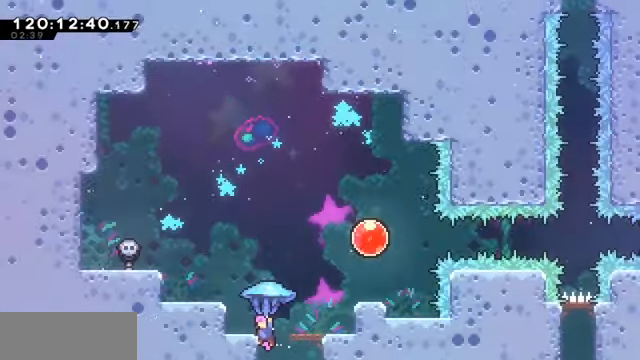
{"keys": ["grab", "right"], "events": [[366, "right", "down"]]}
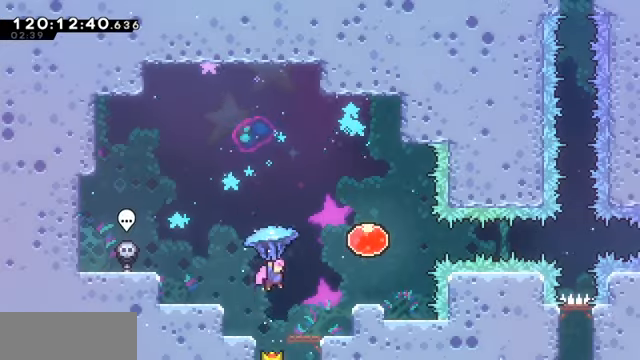
{"keys": ["grab", "right"], "events": []}
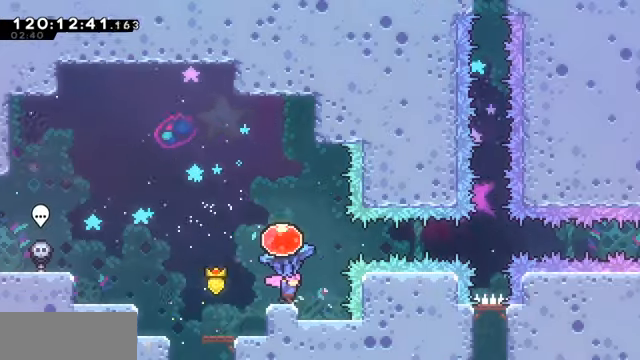
{"keys": ["grab"], "events": [[166, "right", "up"]]}
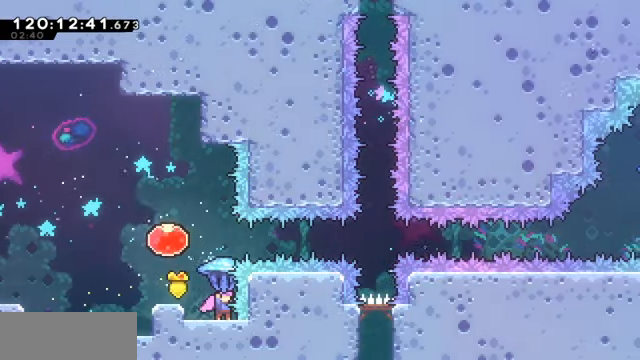
{"keys": ["grab"], "events": [[200, "left", "down"], [333, "left", "up"]]}
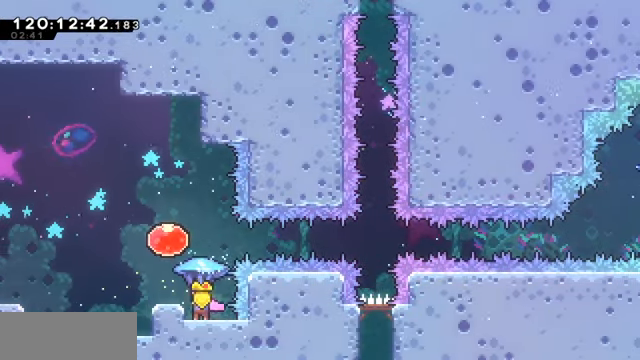
{"keys": ["grab", "left"], "events": [[66, "right", "down"], [166, "right", "up"], [500, "left", "down"]]}
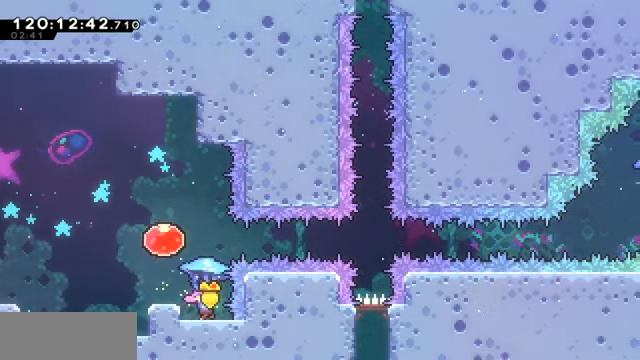
{"keys": ["grab"], "events": [[66, "left", "up"], [266, "right", "down"], [300, "right", "up"]]}
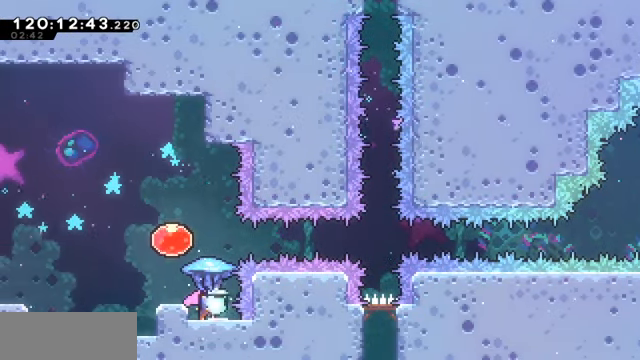
{"keys": ["grab"], "events": [[333, "right", "down"], [366, "right", "up"]]}
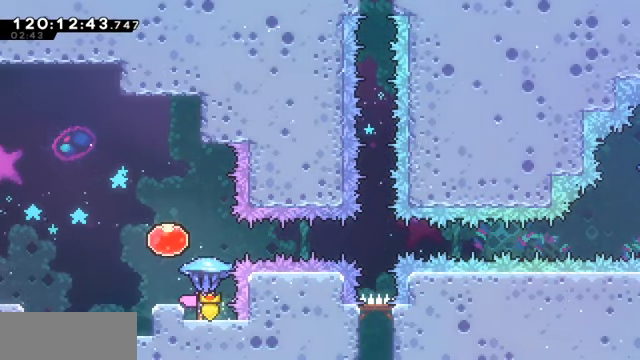
{"keys": ["grab"], "events": []}
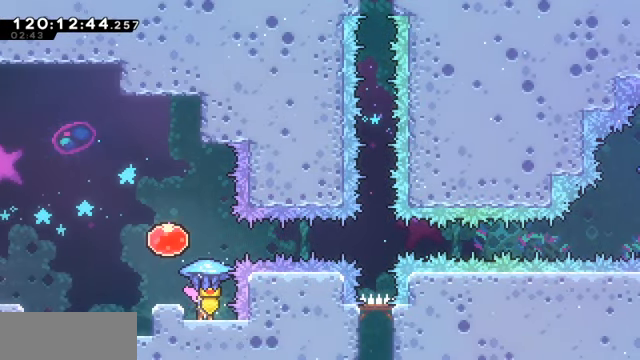
{"keys": ["grab", "jump"], "events": [[433, "jump", "down"]]}
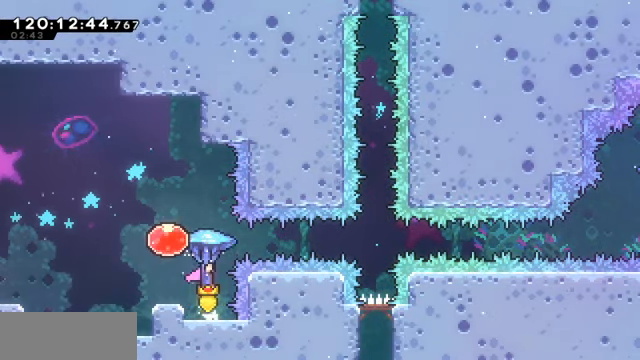
{"keys": ["grab", "right"], "events": [[166, "grab", "up"], [166, "jump", "up"], [233, "left", "down"], [300, "grab", "down"], [433, "left", "up"], [433, "right", "down"]]}
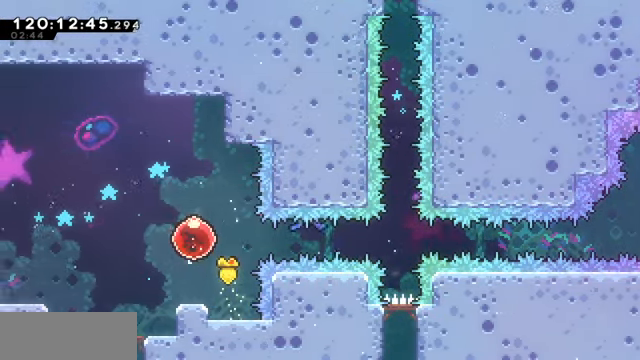
{"keys": ["dash", "grab", "right", "up"], "events": [[500, "dash", "down"], [500, "up", "down"]]}
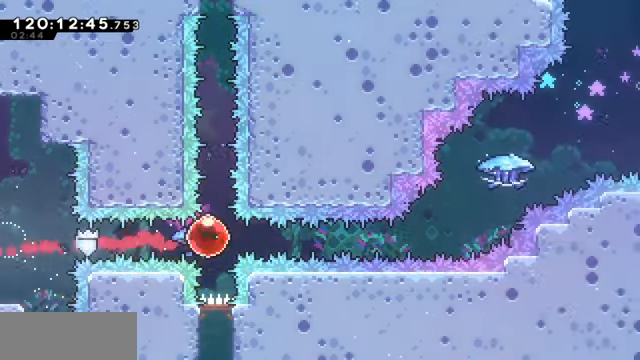
{"keys": ["grab", "up"], "events": [[33, "right", "up"], [334, "dash", "up"]]}
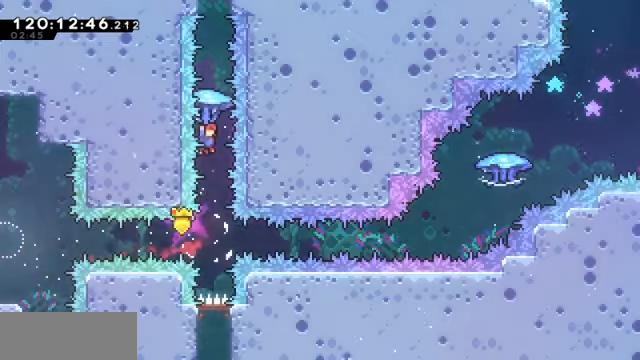
{"keys": ["grab", "up"], "events": [[334, "right", "down"], [434, "right", "up"]]}
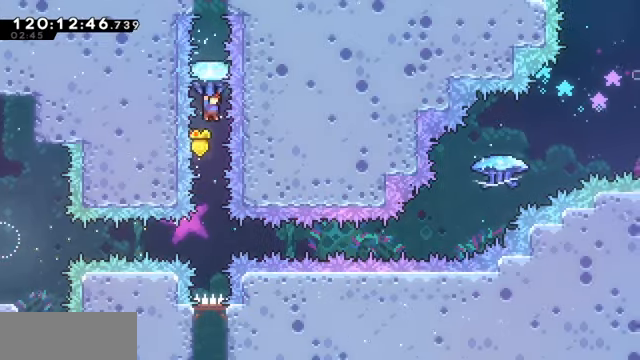
{"keys": ["dash", "grab", "up"], "events": [[34, "grab", "up"], [334, "dash", "down"], [500, "grab", "down"]]}
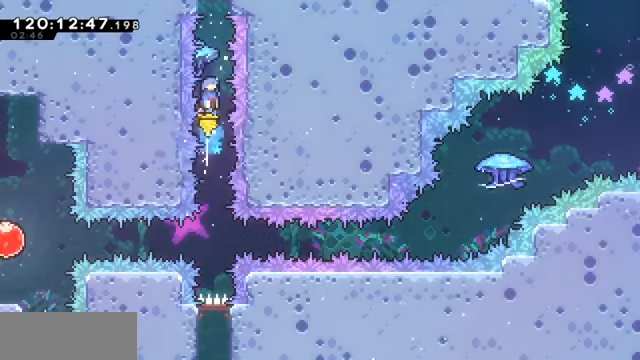
{"keys": ["grab", "up"], "events": [[200, "dash", "up"]]}
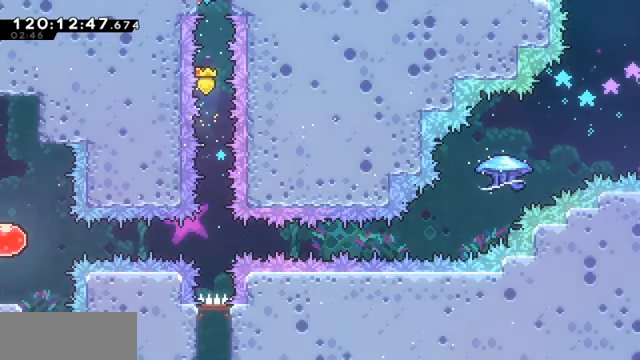
{"keys": ["grab"], "events": [[500, "up", "up"]]}
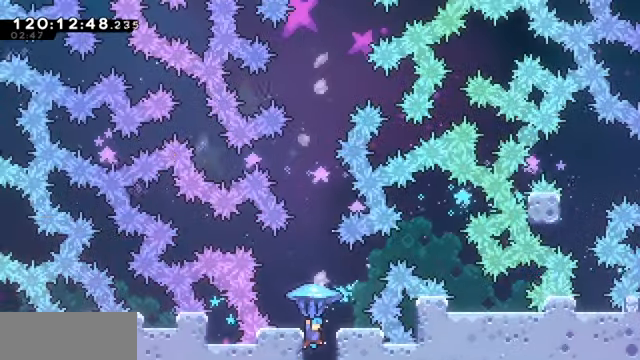
{"keys": ["grab"], "events": []}
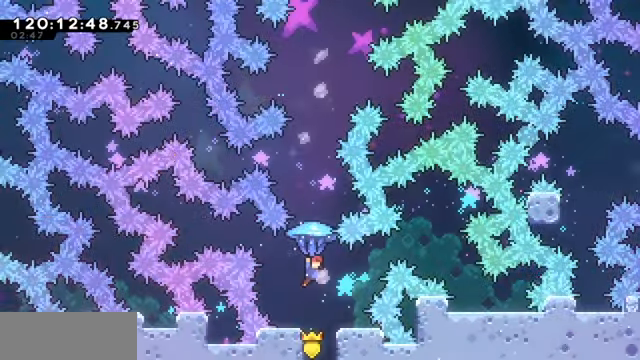
{"keys": ["grab", "right"], "events": [[134, "right", "down"], [267, "right", "up"], [434, "right", "down"]]}
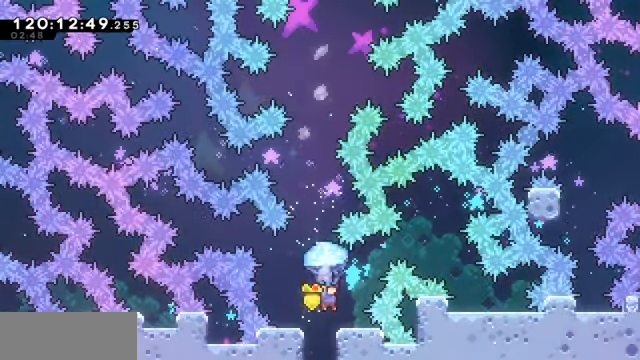
{"keys": ["grab"], "events": [[100, "right", "up"], [267, "right", "down"], [367, "right", "up"]]}
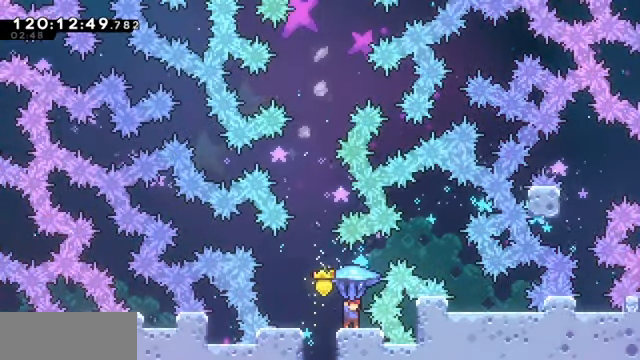
{"keys": ["grab", "jump", "right"], "events": [[334, "jump", "down"], [400, "right", "down"]]}
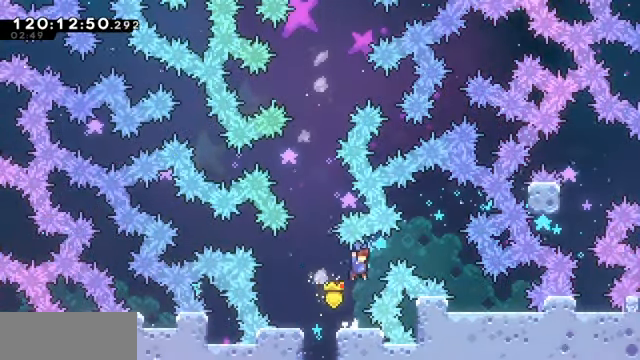
{"keys": ["grab"], "events": [[400, "jump", "up"], [434, "right", "up"]]}
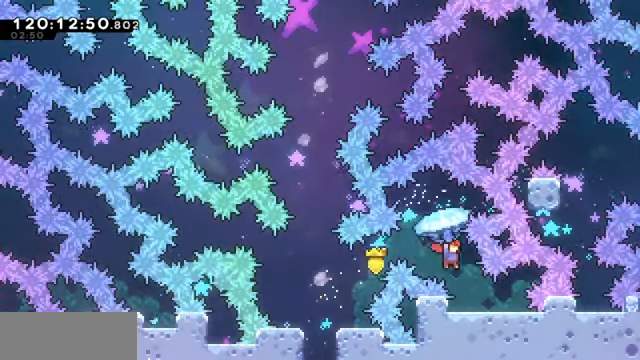
{"keys": ["grab"], "events": [[334, "right", "down"], [467, "right", "up"]]}
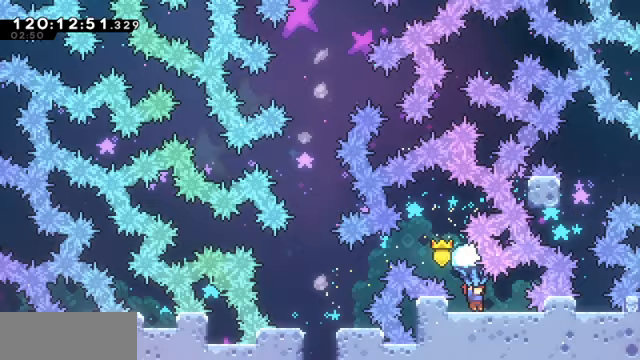
{"keys": ["grab"], "events": [[167, "right", "down"], [267, "right", "up"]]}
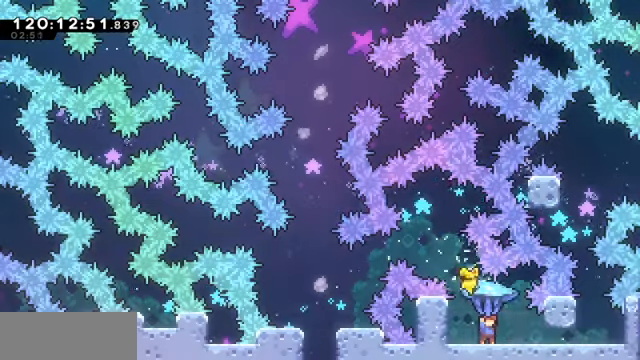
{"keys": [], "events": [[33, "right", "down"], [200, "right", "up"], [333, "left", "down"], [367, "left", "up"], [467, "grab", "up"]]}
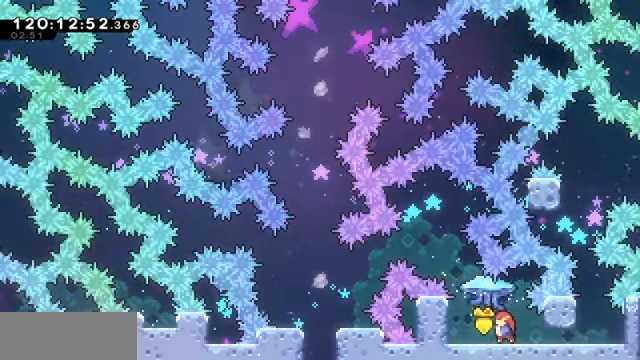
{"keys": [], "events": [[167, "dash", "down"], [167, "right", "down"], [333, "dash", "up"], [367, "right", "up"]]}
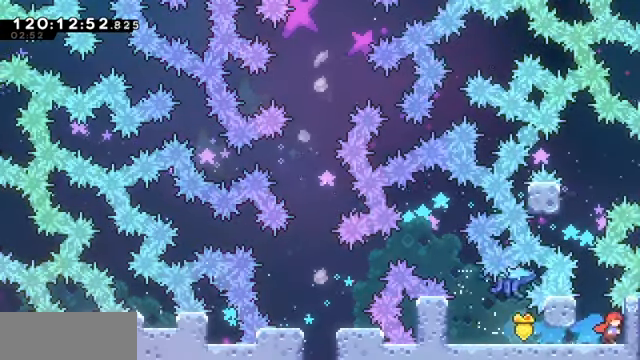
{"keys": ["grab"], "events": [[33, "left", "down"], [167, "left", "up"], [267, "jump", "down"], [300, "jump", "up"], [300, "left", "down"], [367, "grab", "down"], [500, "left", "up"]]}
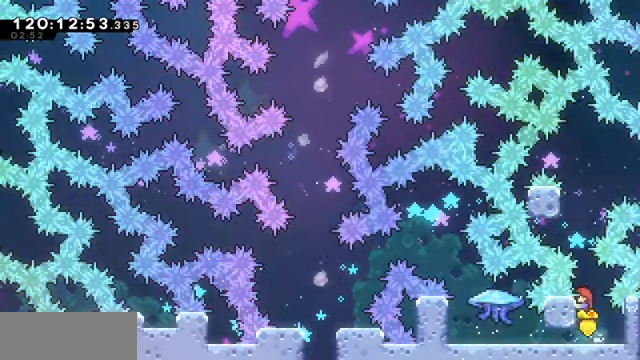
{"keys": ["grab", "up"], "events": [[200, "jump", "down"], [200, "up", "down"], [233, "dash", "down"], [233, "jump", "up"], [500, "dash", "up"]]}
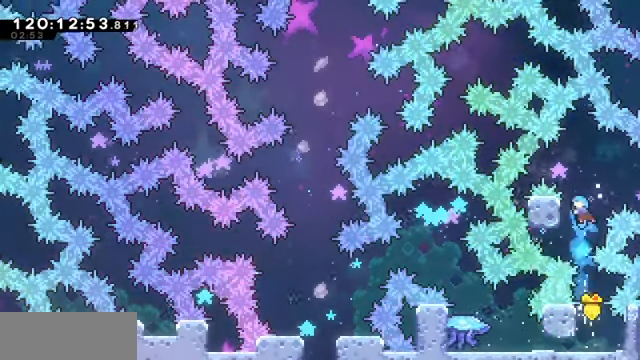
{"keys": ["grab"], "events": [[33, "left", "down"], [67, "up", "up"], [233, "left", "up"]]}